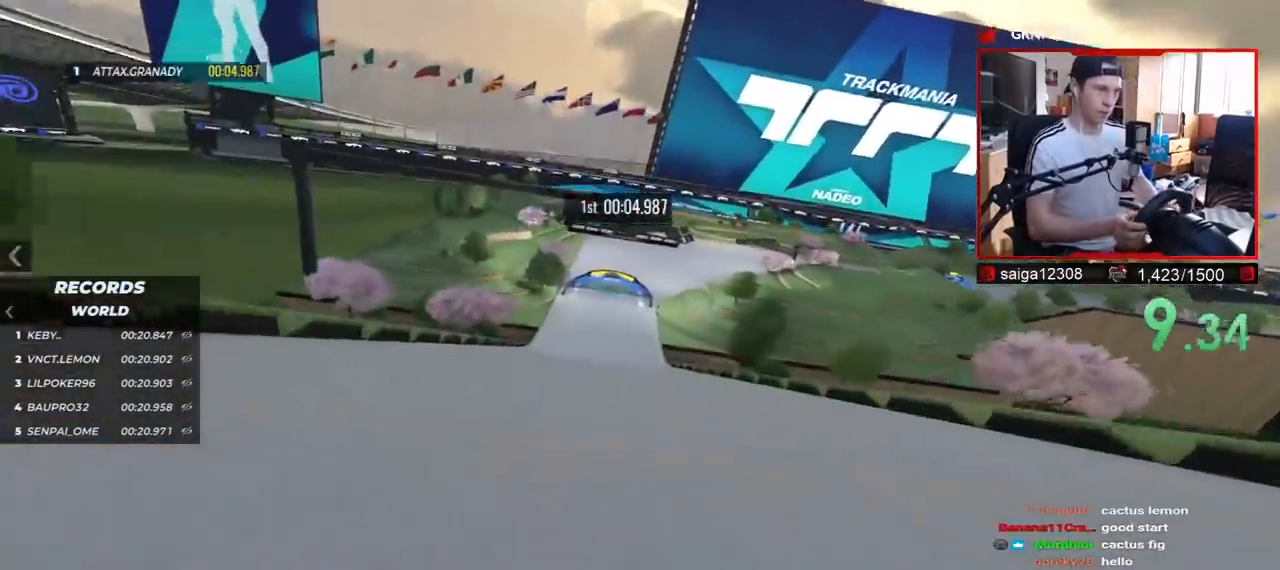
Gameplay with keyboard; each line is a JSON object with the keys held at the frame after it. "events" lists presses ("down") and releases ("up") of "down", "left", "right" and "up" between this image and that frame as [ms after this image, input, new state], when the widget could be followed in between. No other keys are recorded. Mouse input is not recorded.
{"keys": ["left", "up"], "events": [[50, "left", "down"]]}
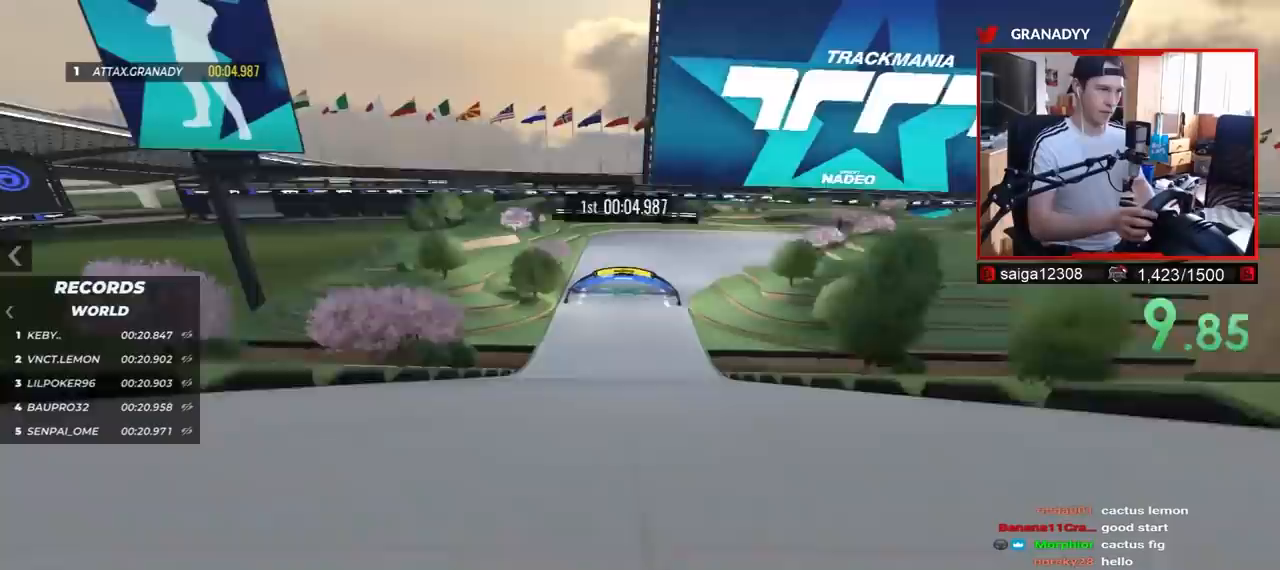
{"keys": ["up"], "events": [[100, "left", "up"]]}
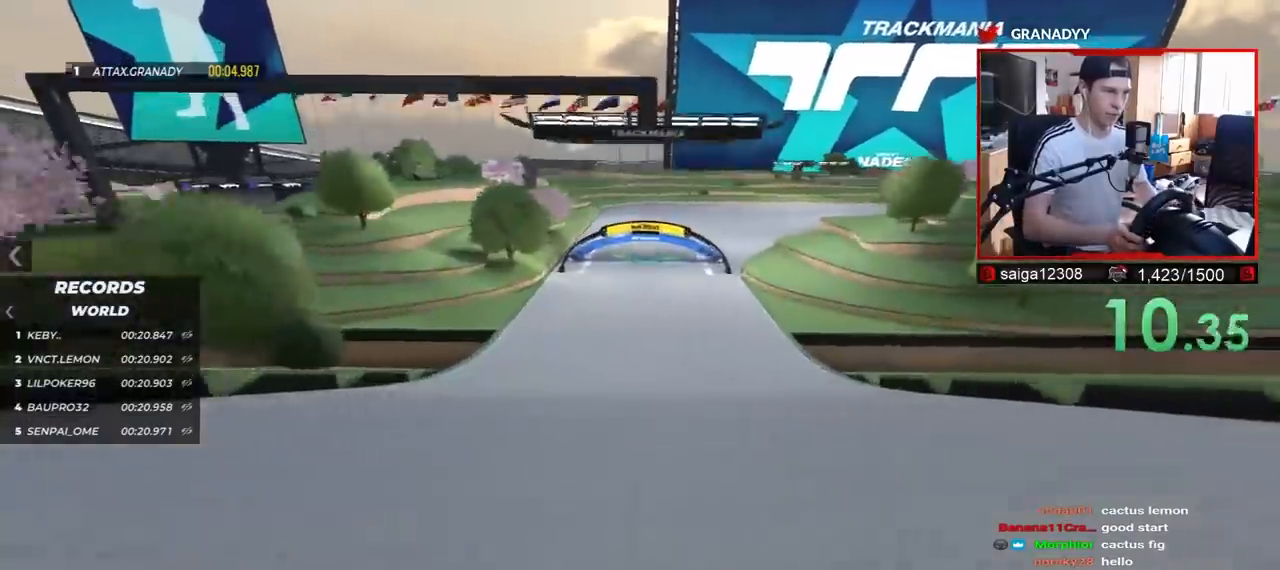
{"keys": ["right", "up"], "events": [[400, "right", "down"]]}
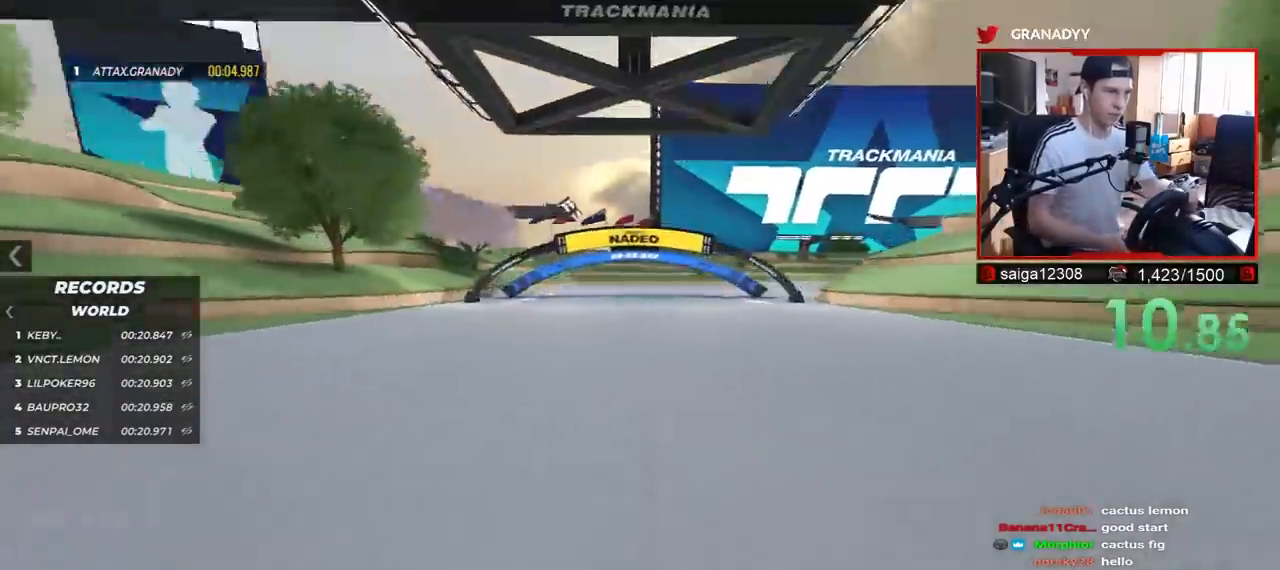
{"keys": ["right", "up"], "events": []}
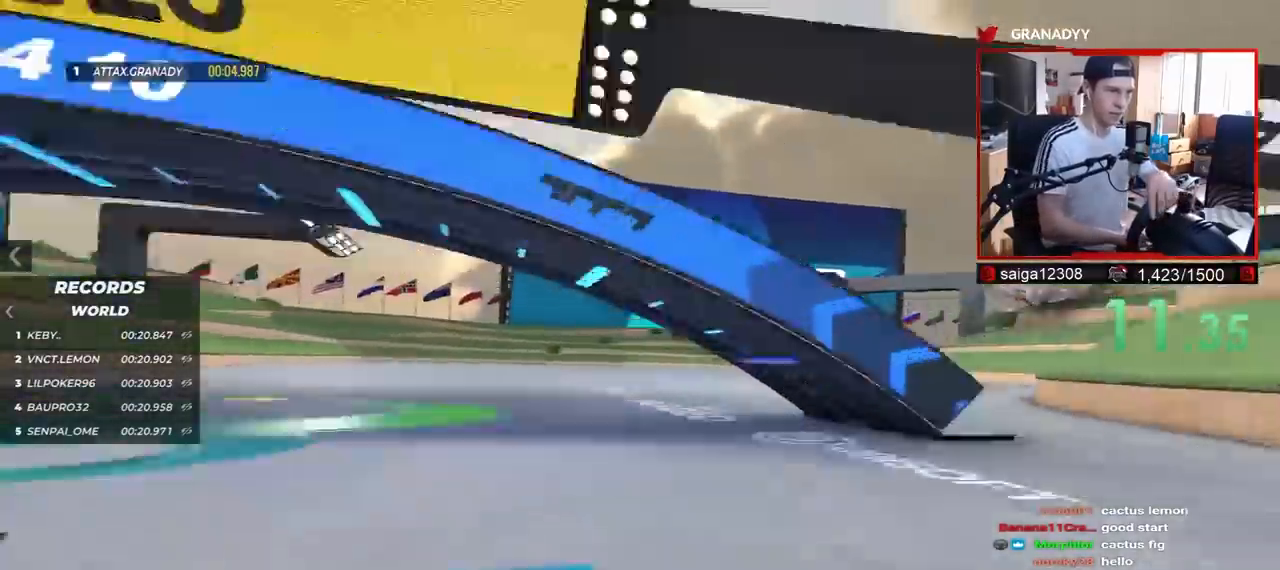
{"keys": ["right", "up"], "events": []}
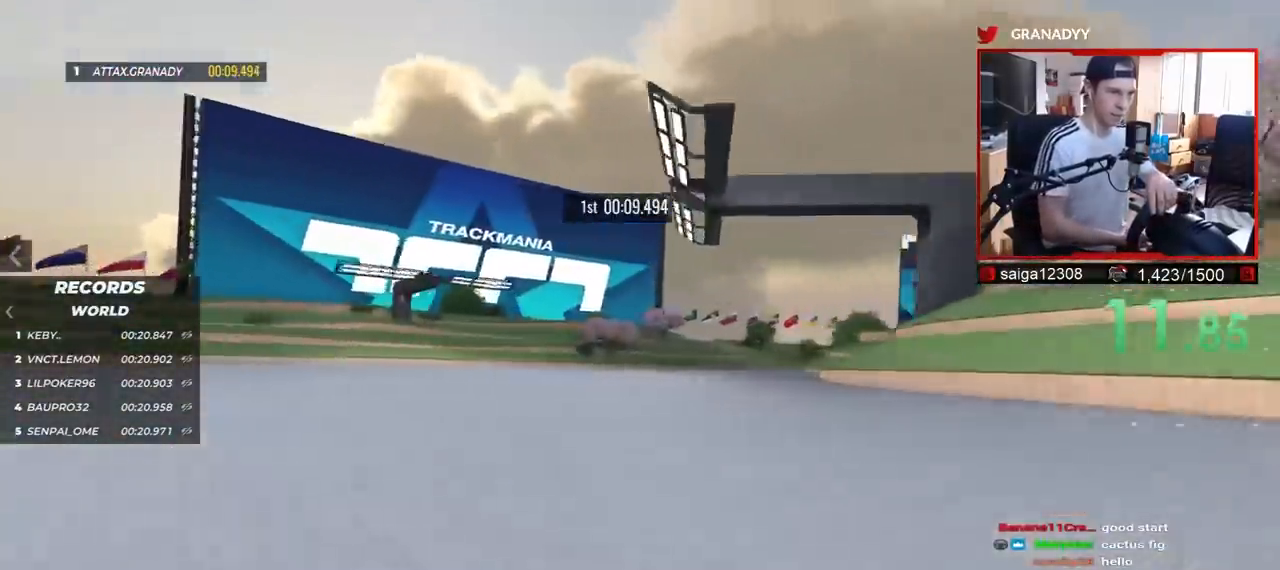
{"keys": ["left", "up"], "events": [[283, "right", "up"], [367, "left", "down"]]}
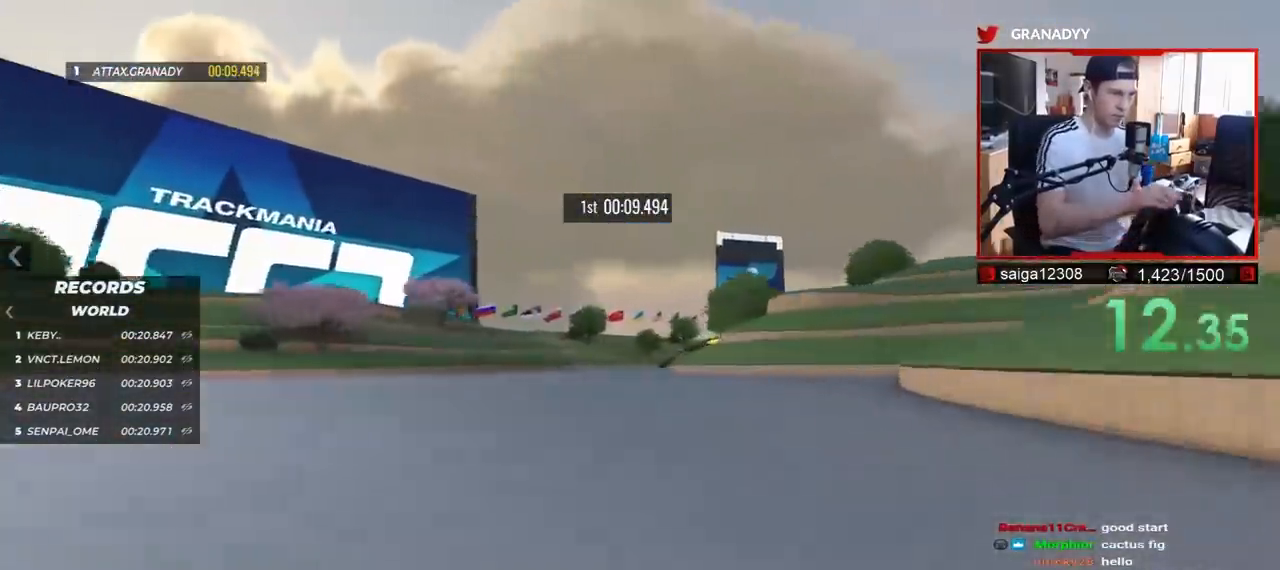
{"keys": ["right", "up"], "events": [[50, "left", "up"], [133, "right", "down"]]}
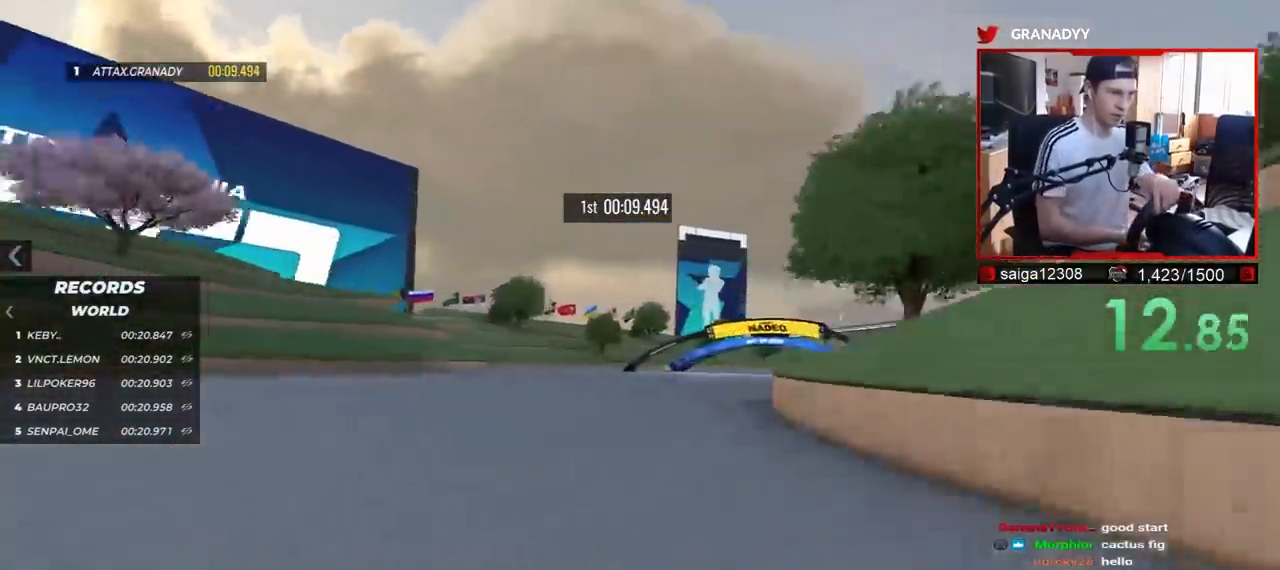
{"keys": ["up"], "events": [[383, "right", "up"]]}
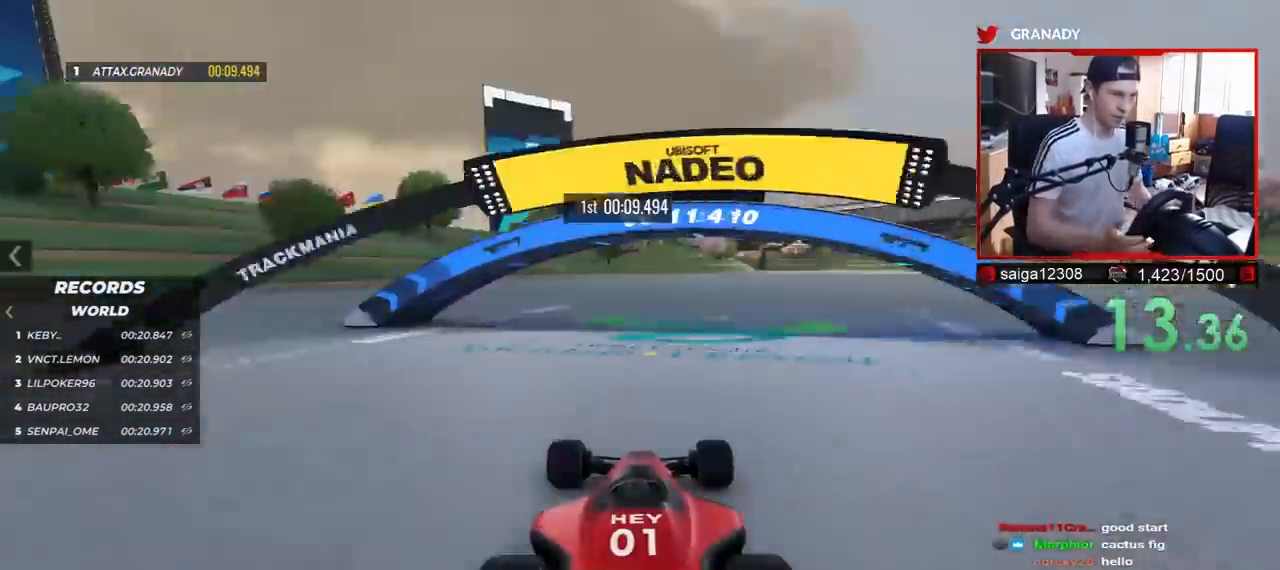
{"keys": ["right", "up"], "events": [[200, "right", "down"]]}
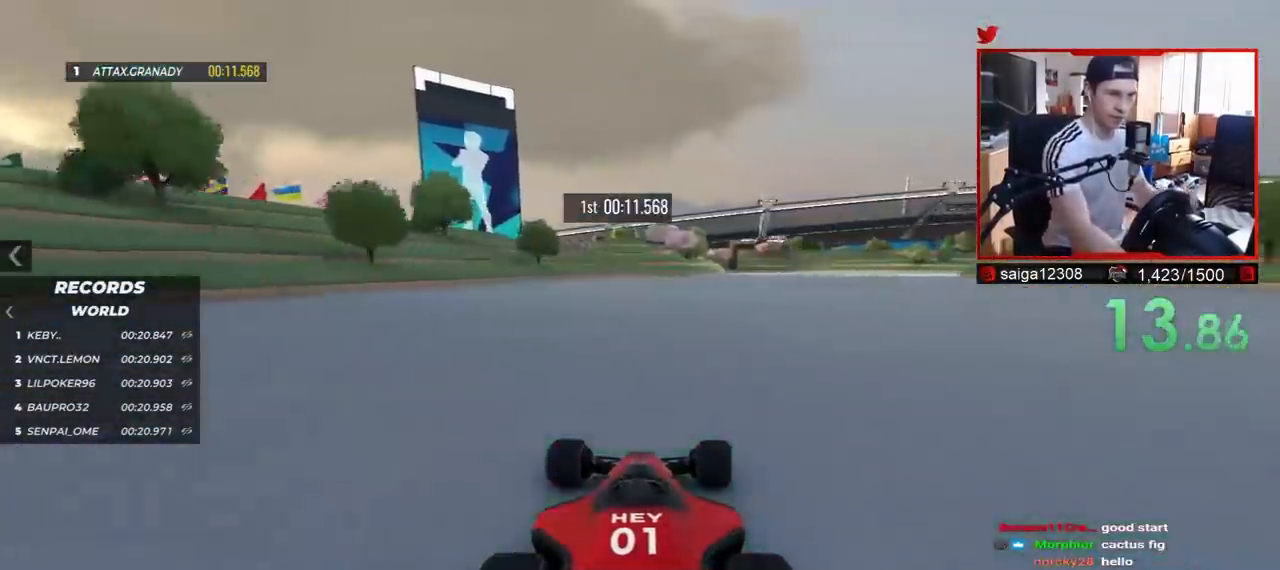
{"keys": ["right", "up"], "events": []}
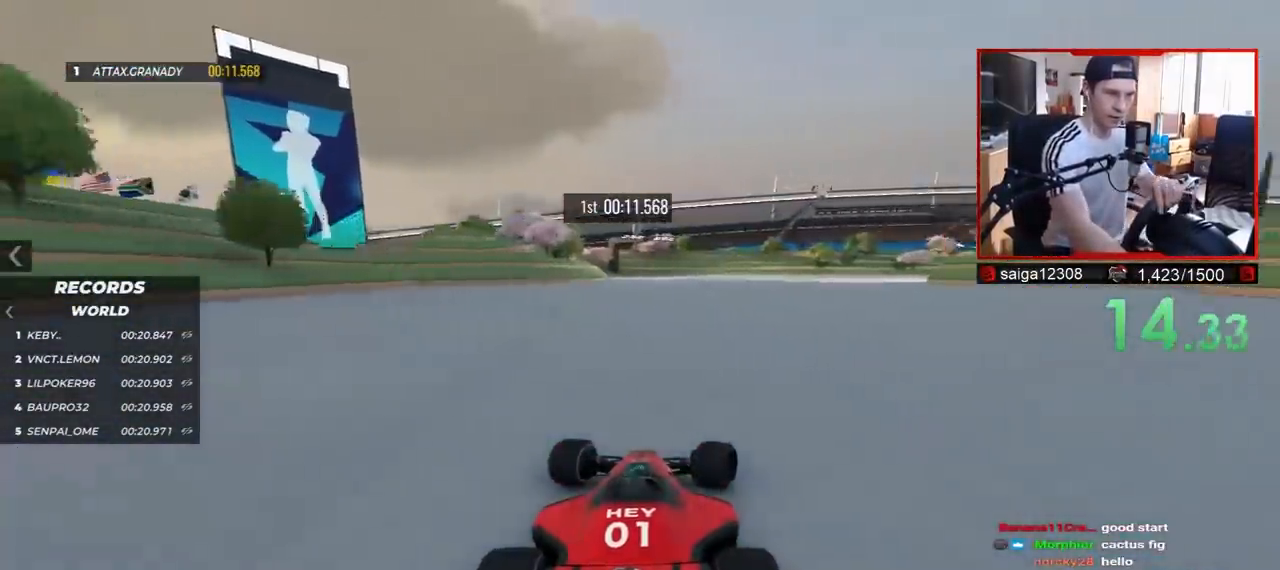
{"keys": ["right", "up"], "events": [[267, "down", "down"], [317, "down", "up"]]}
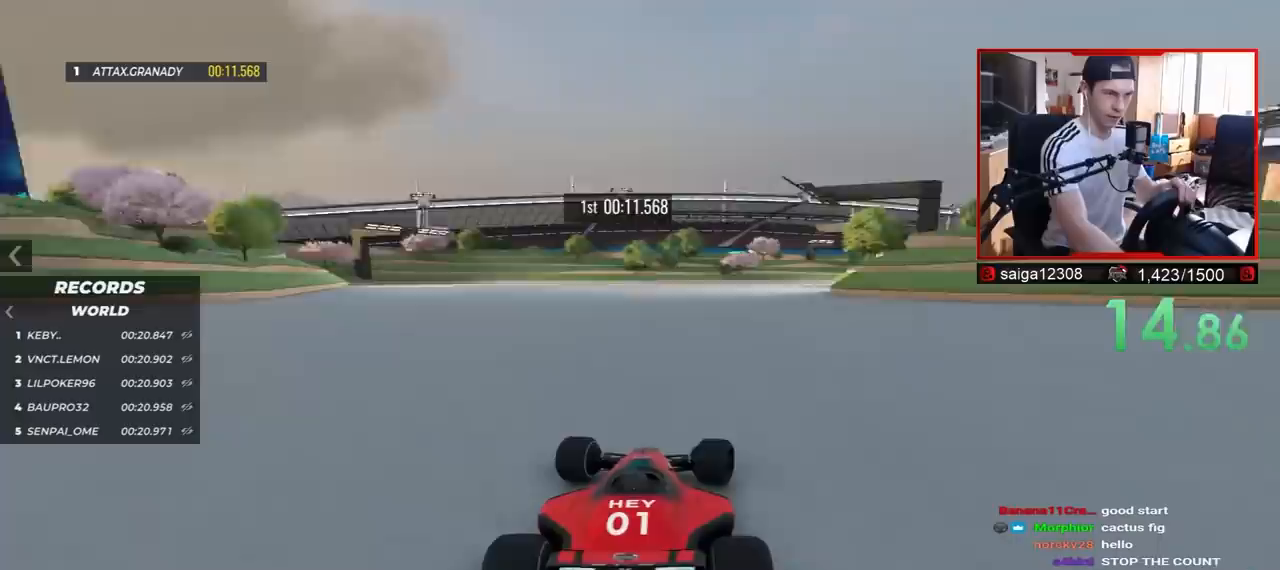
{"keys": ["left", "up"], "events": [[367, "right", "up"], [483, "left", "down"]]}
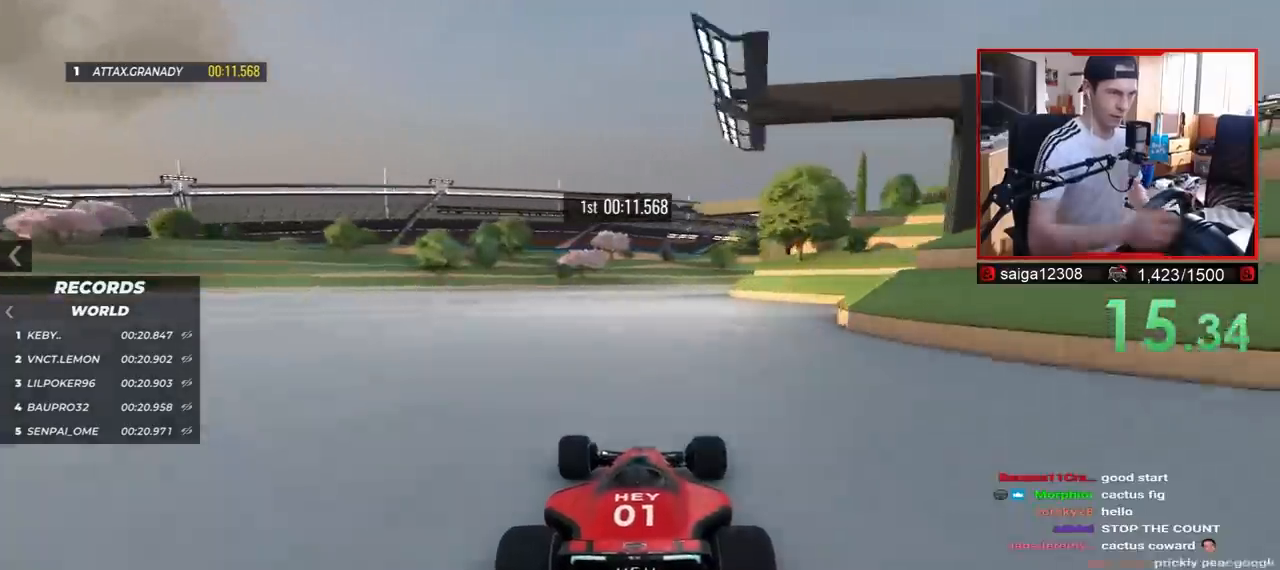
{"keys": ["right", "up"], "events": [[67, "left", "up"], [200, "right", "down"]]}
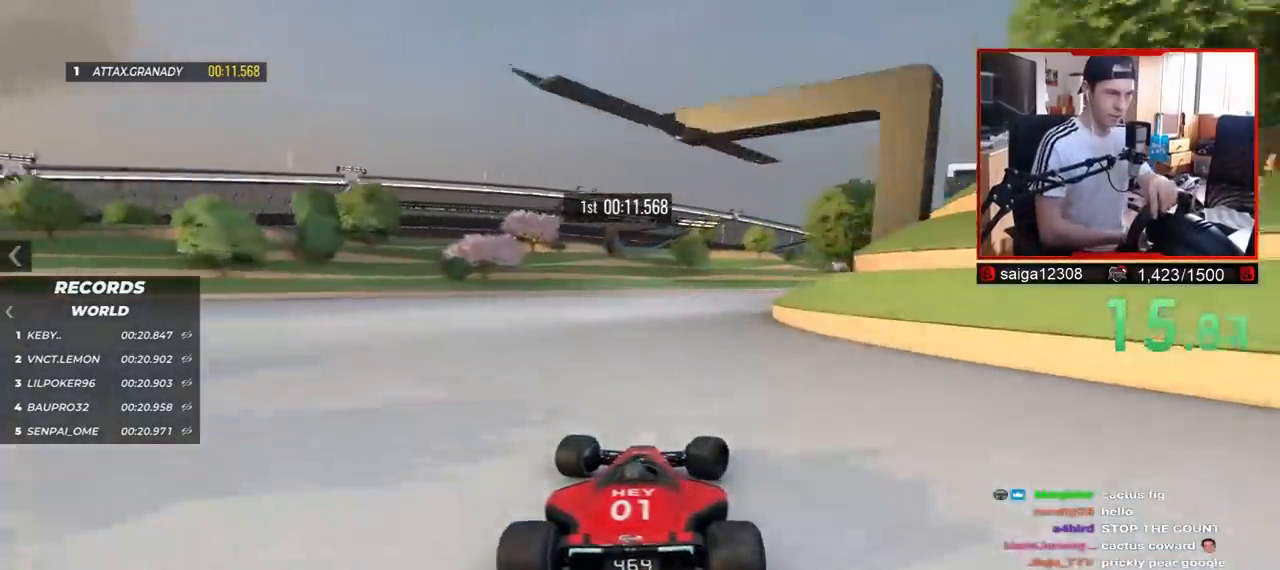
{"keys": ["right", "up"], "events": []}
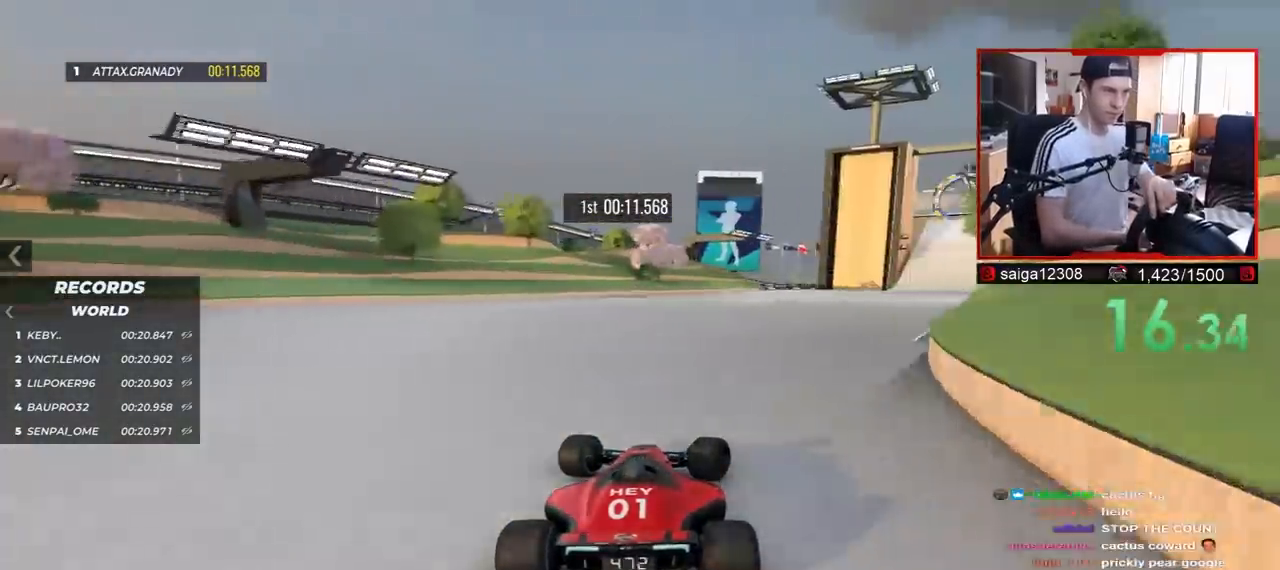
{"keys": ["right", "up"], "events": []}
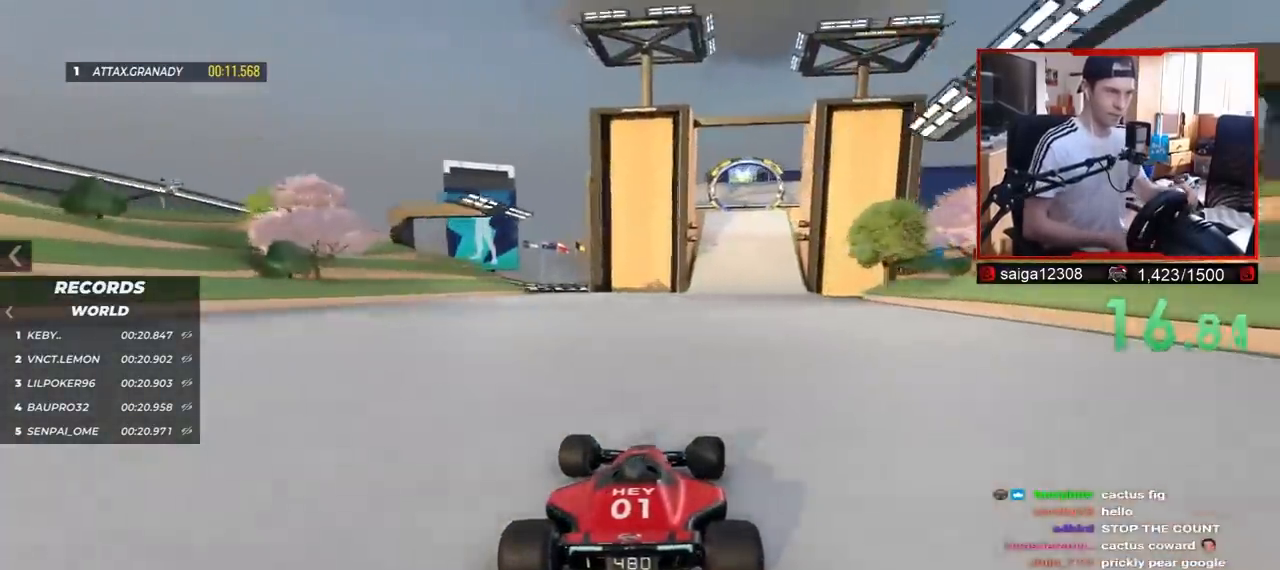
{"keys": ["up"], "events": [[150, "right", "up"]]}
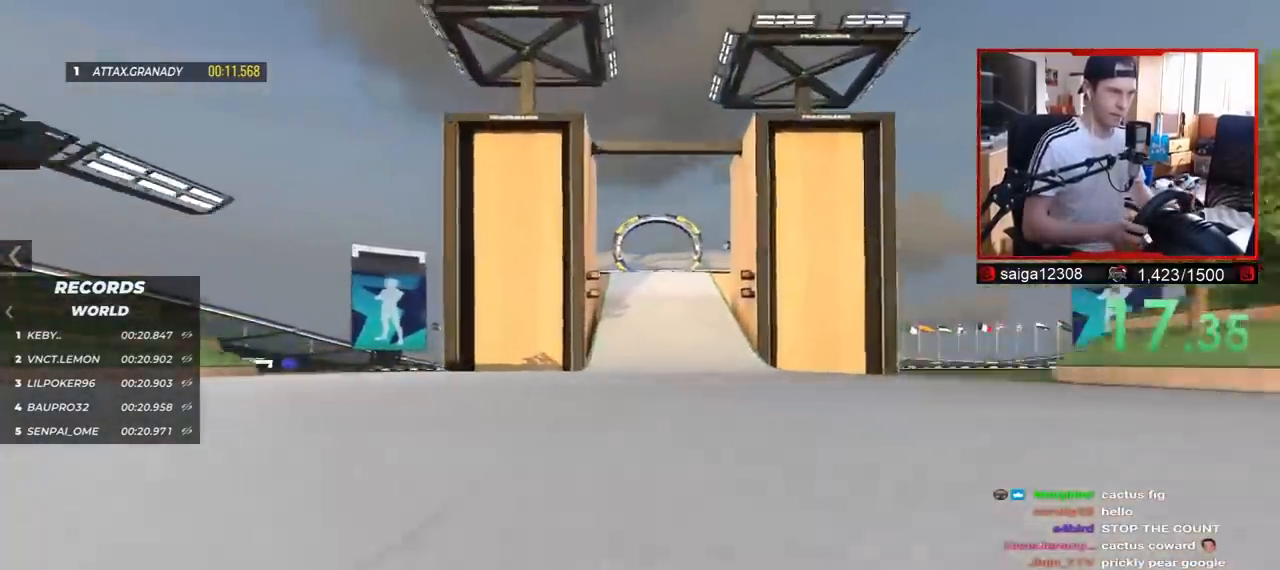
{"keys": ["up"], "events": []}
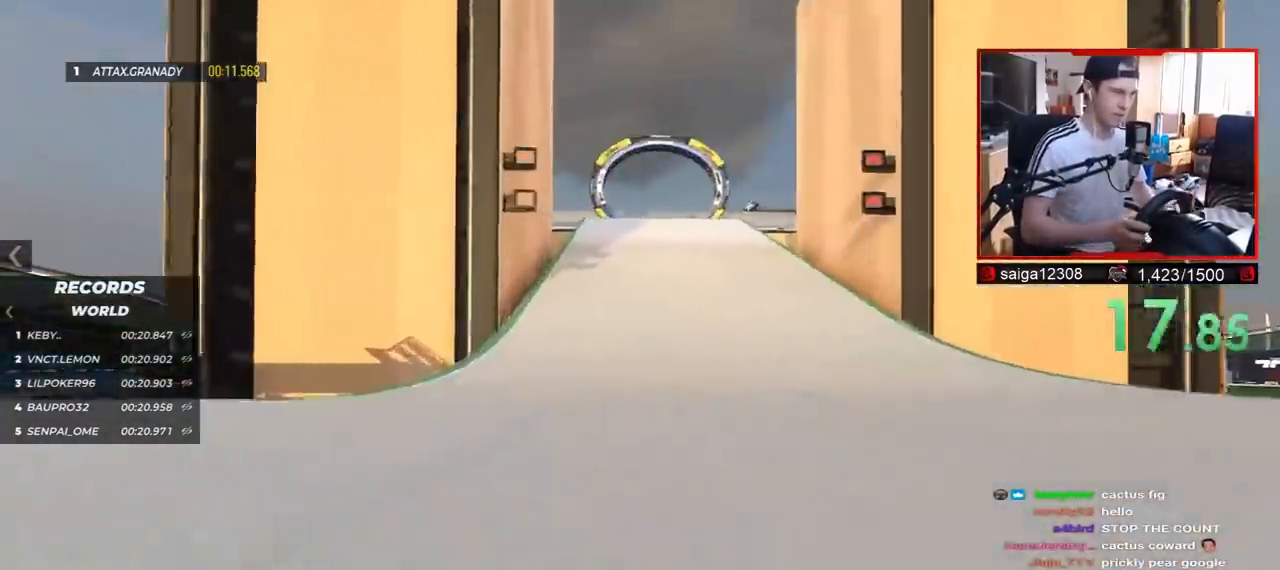
{"keys": ["up"], "events": []}
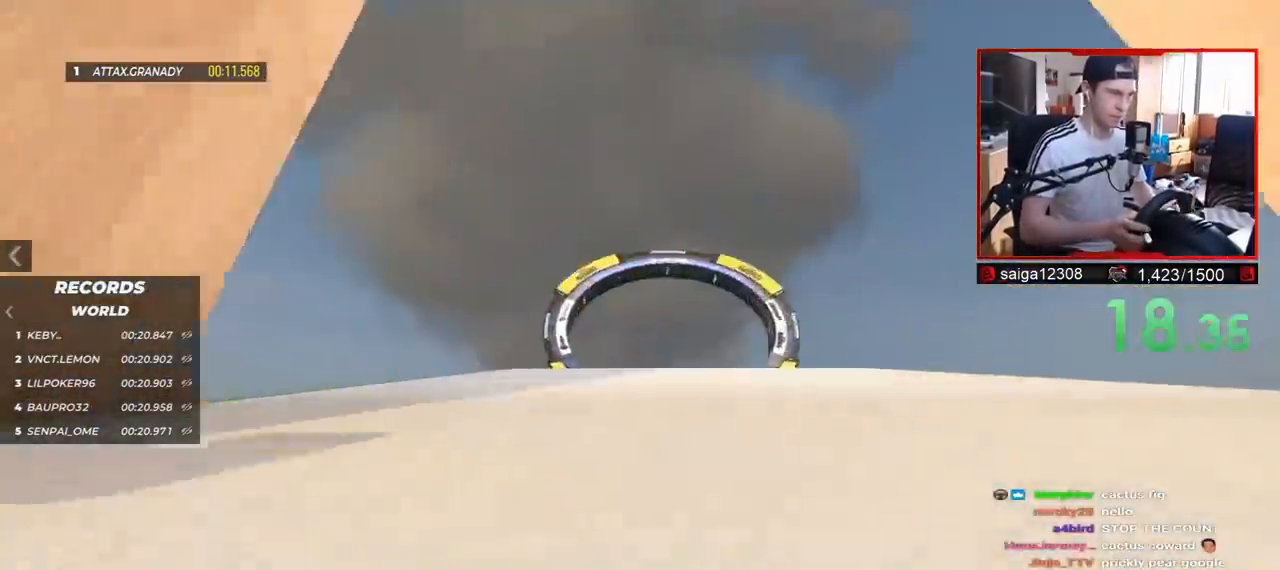
{"keys": ["up"], "events": []}
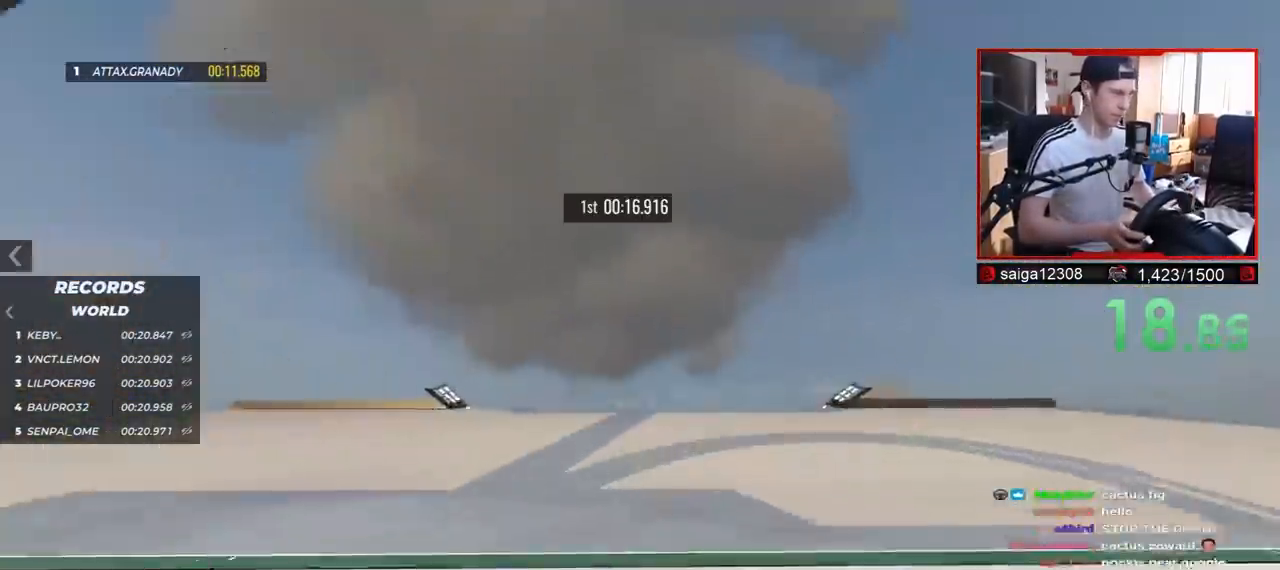
{"keys": ["up"], "events": [[383, "down", "down"], [483, "down", "up"]]}